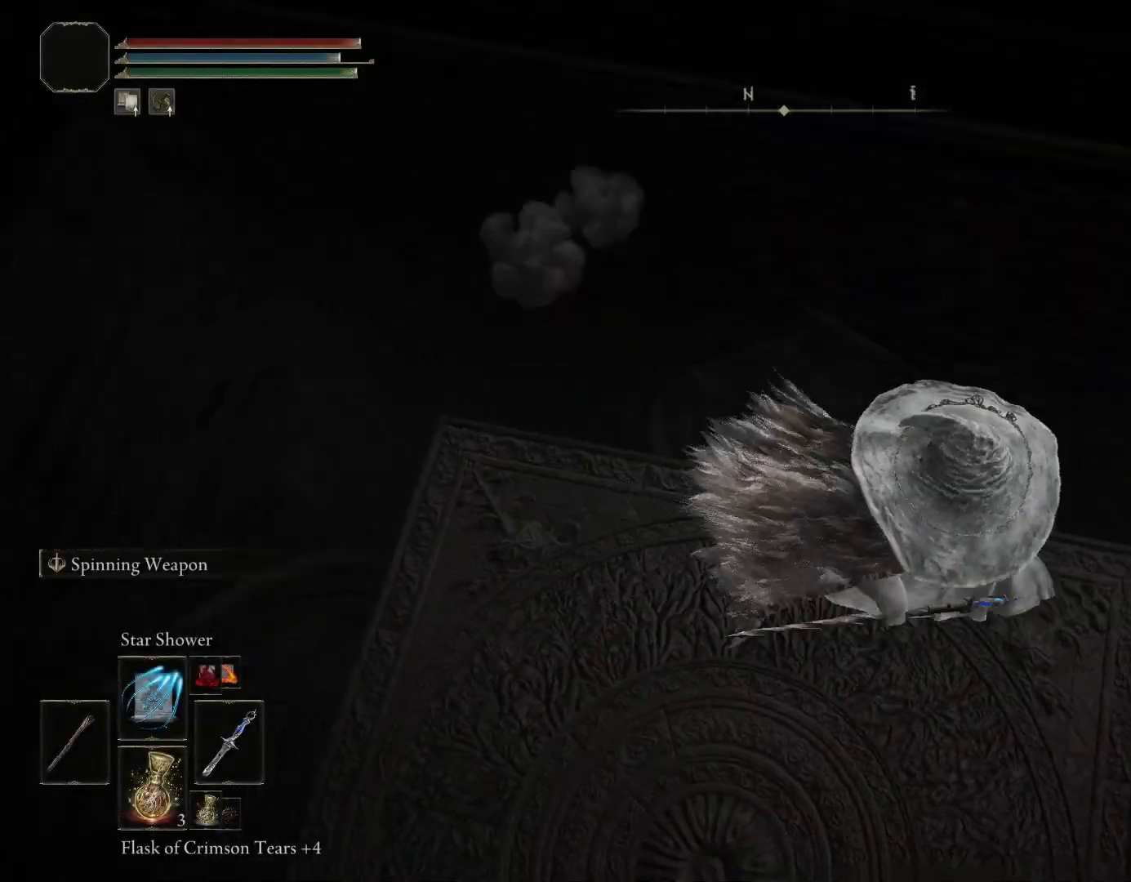
Gameplay with a controller (PlayStation layout); each line is a JSON object with the inputs held at the frame after it. "events" lists button and stick changes between this image and that frame as [ms after this image, input, new state], when the widget could be followed in between. Not read: L2.
{"buttons": [], "left_stick": "right", "right_stick": "center", "events": [[150, "left_stick", "left"], [267, "left_stick", "up-left"], [400, "left_stick", "up-right"], [483, "left_stick", "right"]]}
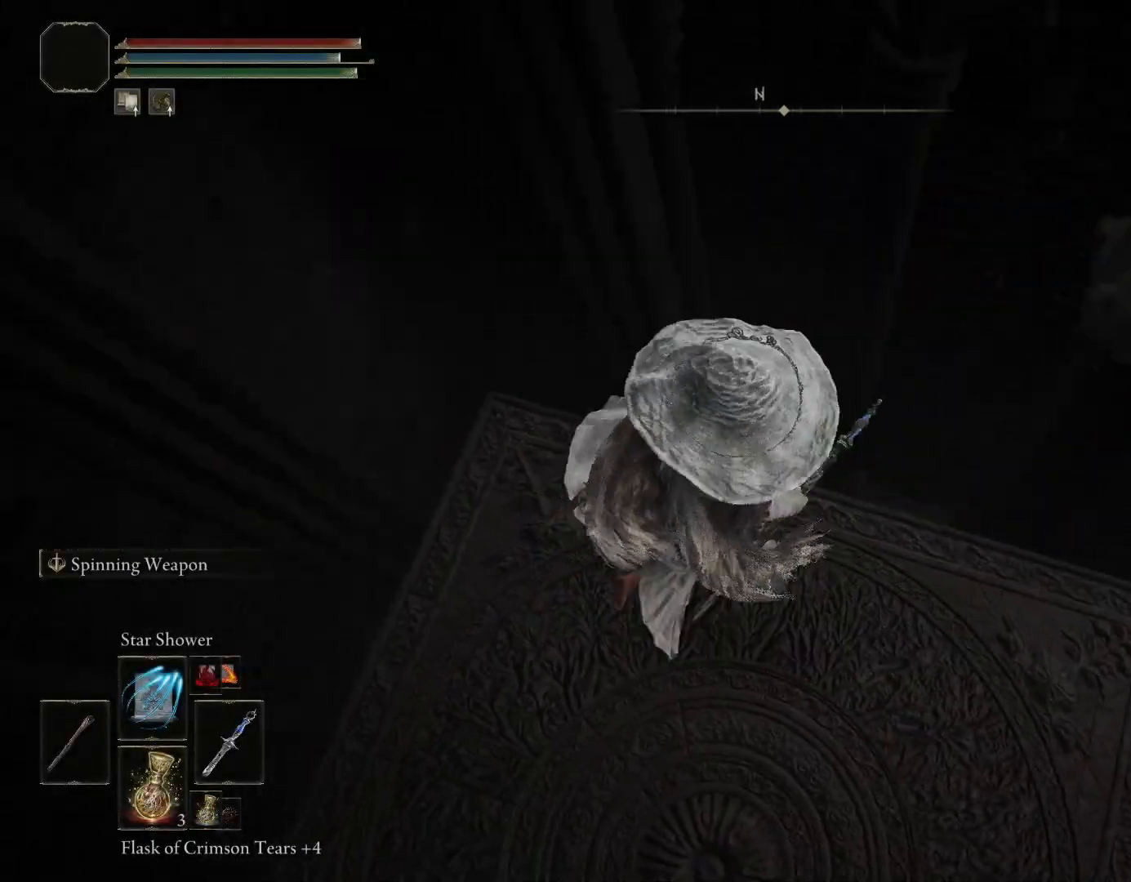
{"buttons": [], "left_stick": "left", "right_stick": "center", "events": [[83, "right_stick", "down-right"], [283, "right_stick", "center"], [333, "left_stick", "up"], [383, "left_stick", "up-left"], [483, "left_stick", "left"]]}
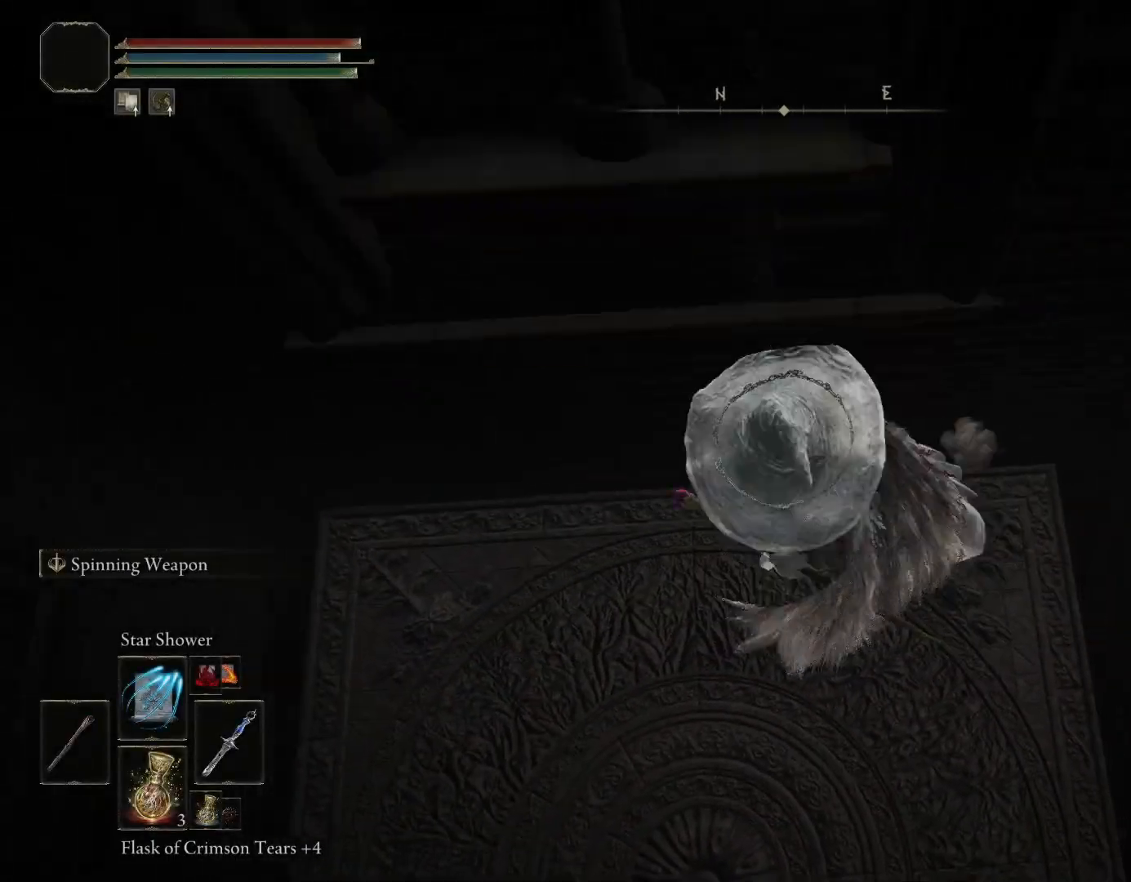
{"buttons": [], "left_stick": "right", "right_stick": "center", "events": [[367, "left_stick", "up-right"], [467, "left_stick", "right"]]}
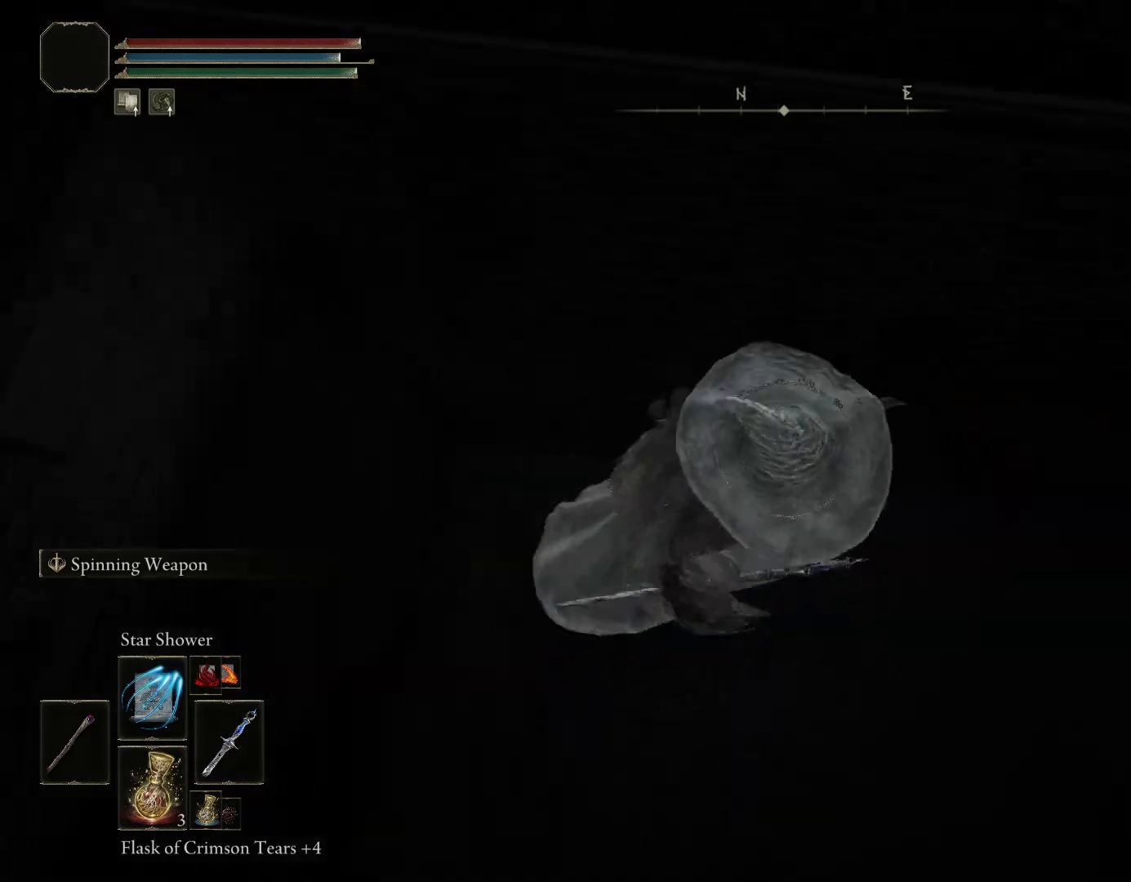
{"buttons": [], "left_stick": "left", "right_stick": "center", "events": [[200, "left_stick", "up-right"], [350, "left_stick", "up-left"], [450, "left_stick", "left"]]}
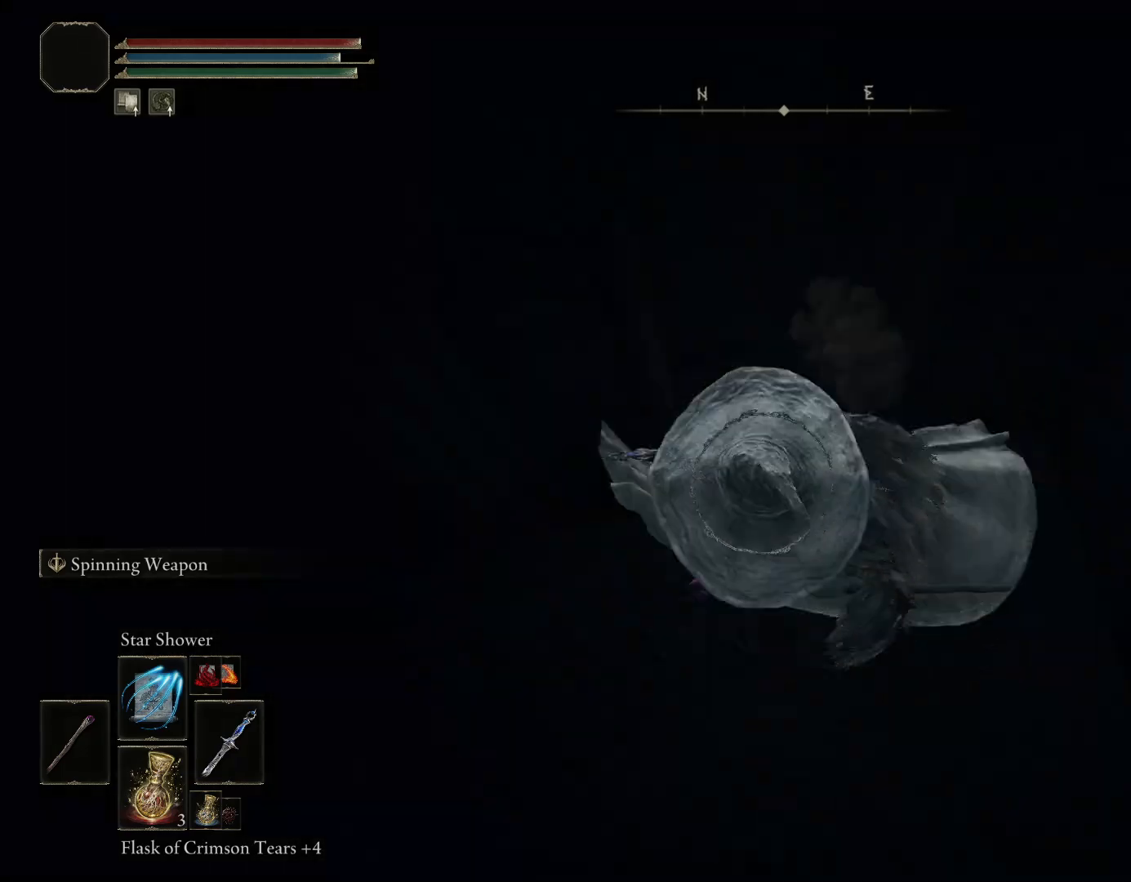
{"buttons": [], "left_stick": "right", "right_stick": "center", "events": [[217, "left_stick", "up-left"], [367, "left_stick", "up-right"], [467, "left_stick", "right"]]}
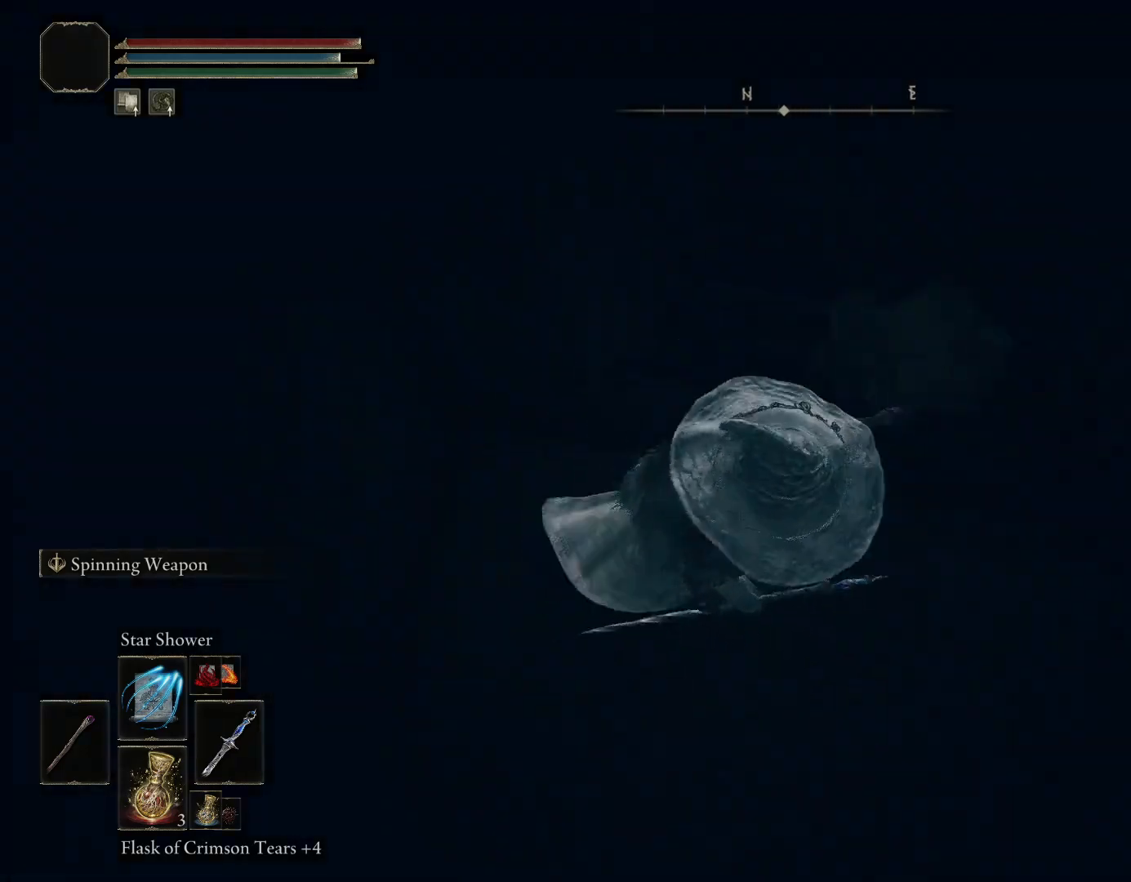
{"buttons": [], "left_stick": "left", "right_stick": "center", "events": [[150, "left_stick", "up-right"], [367, "left_stick", "up-left"], [450, "left_stick", "left"]]}
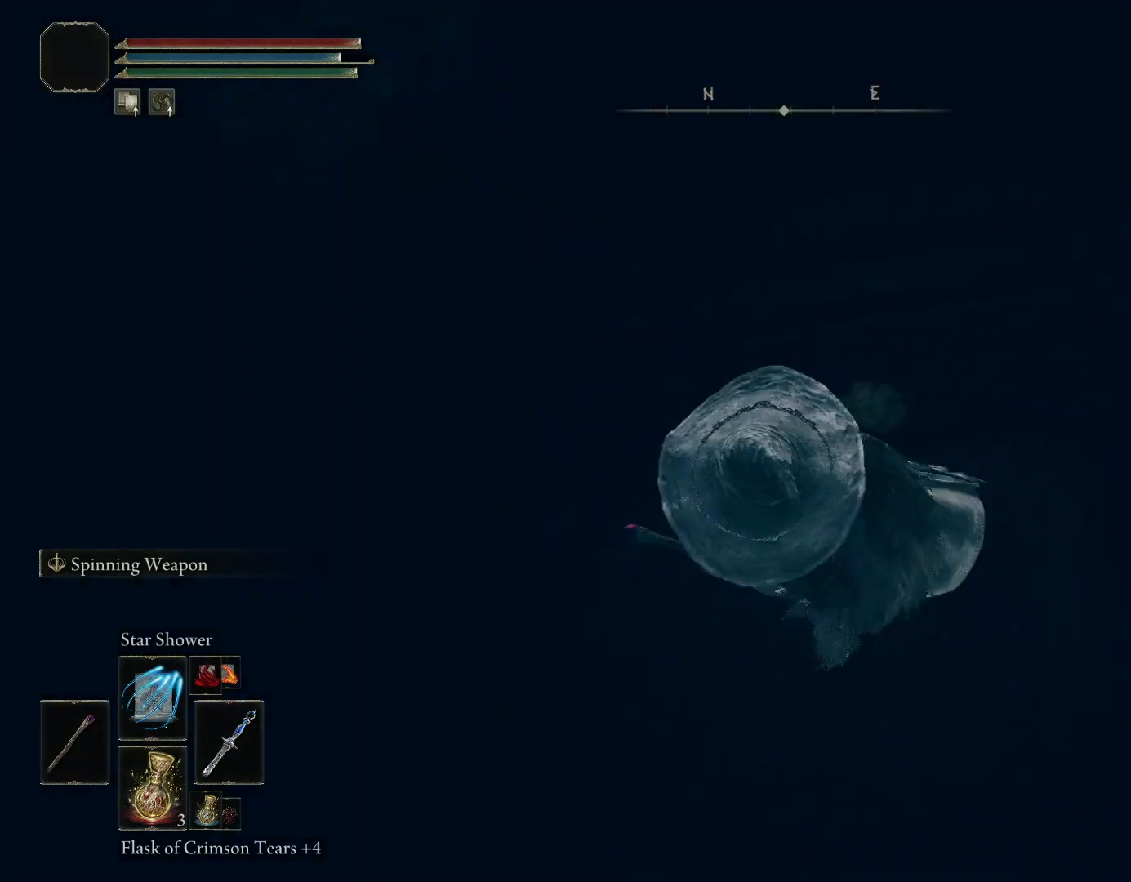
{"buttons": [], "left_stick": "right", "right_stick": "center", "events": [[167, "left_stick", "up-left"], [333, "left_stick", "up-right"], [417, "left_stick", "right"]]}
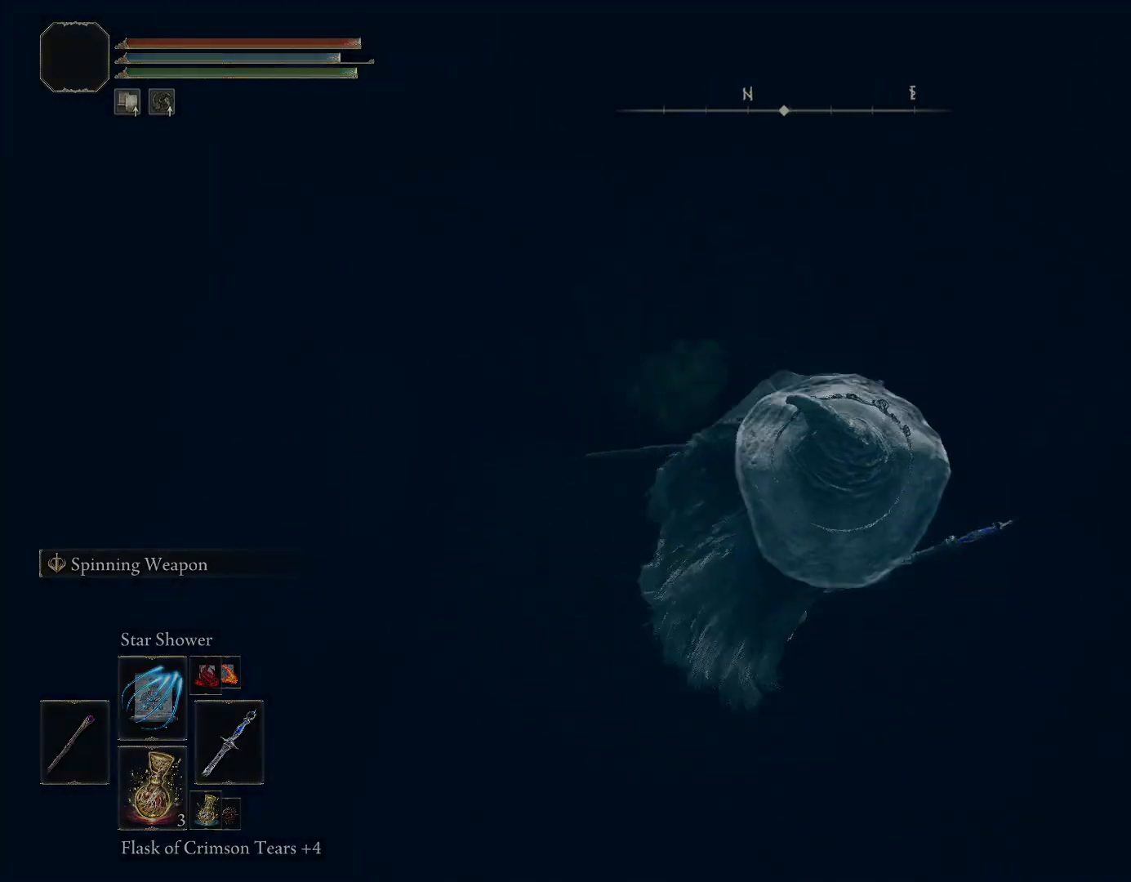
{"buttons": [], "left_stick": "left", "right_stick": "center", "events": [[133, "left_stick", "up-right"], [317, "left_stick", "up-left"], [433, "left_stick", "left"]]}
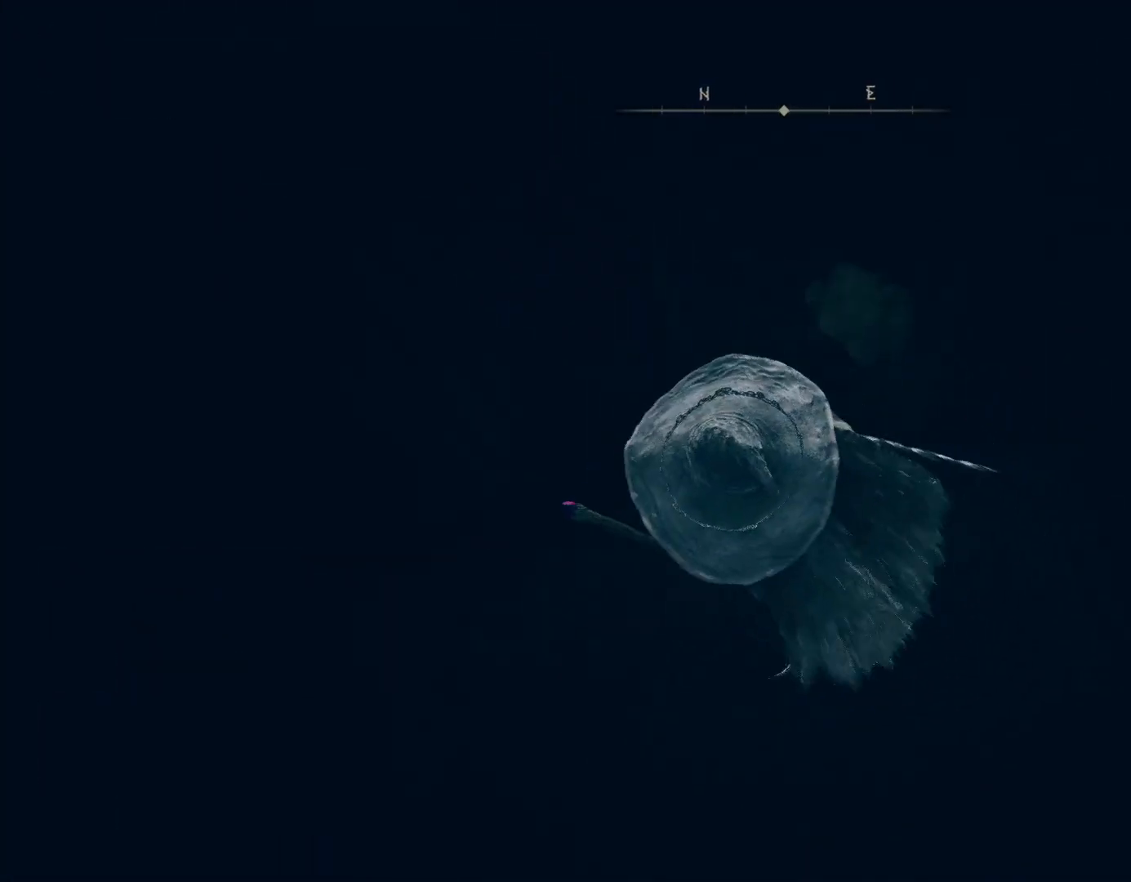
{"buttons": [], "left_stick": "right", "right_stick": "center", "events": [[117, "left_stick", "up-left"], [250, "left_stick", "up-right"], [333, "left_stick", "right"]]}
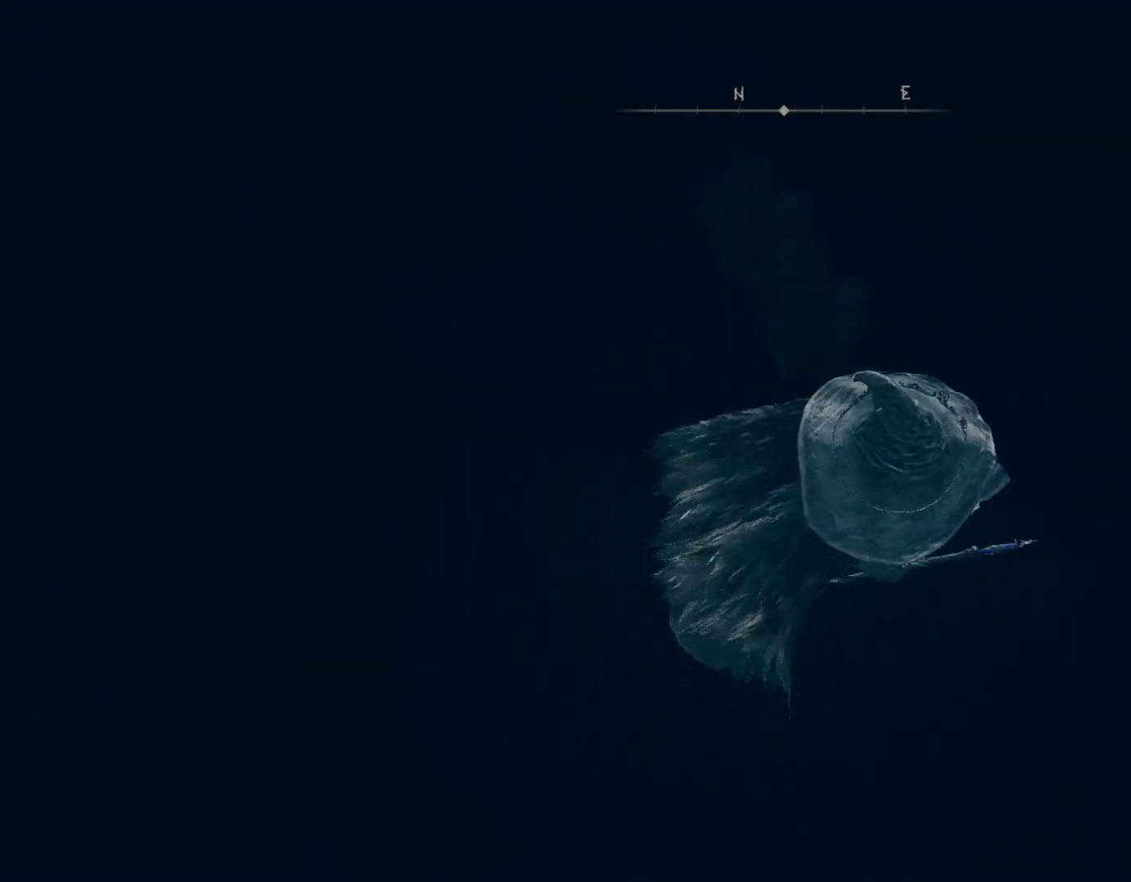
{"buttons": [], "left_stick": "left", "right_stick": "center", "events": [[250, "left_stick", "down"], [300, "left_stick", "down-left"], [433, "left_stick", "left"]]}
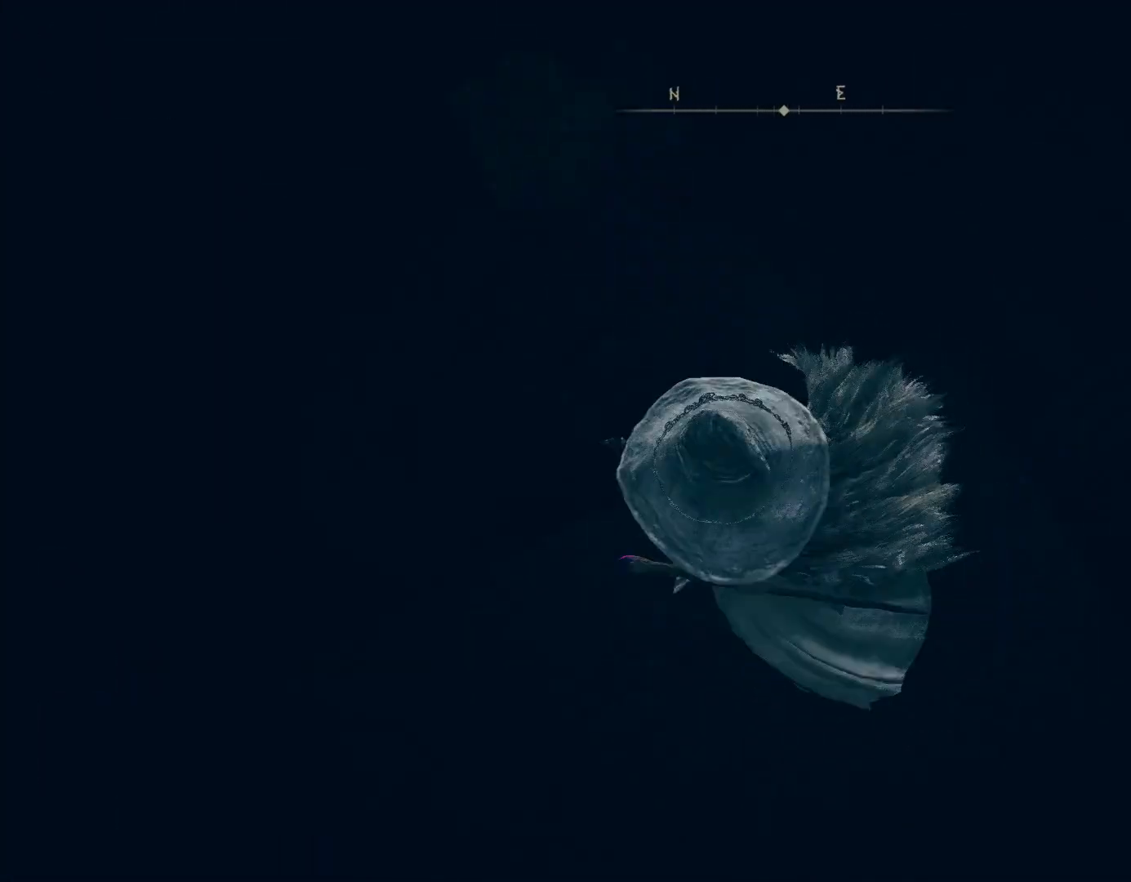
{"buttons": [], "left_stick": "left", "right_stick": "up", "events": [[17, "left_stick", "up-left"], [133, "left_stick", "up-right"], [233, "left_stick", "down-right"], [300, "left_stick", "down"], [383, "right_stick", "up"], [483, "left_stick", "left"]]}
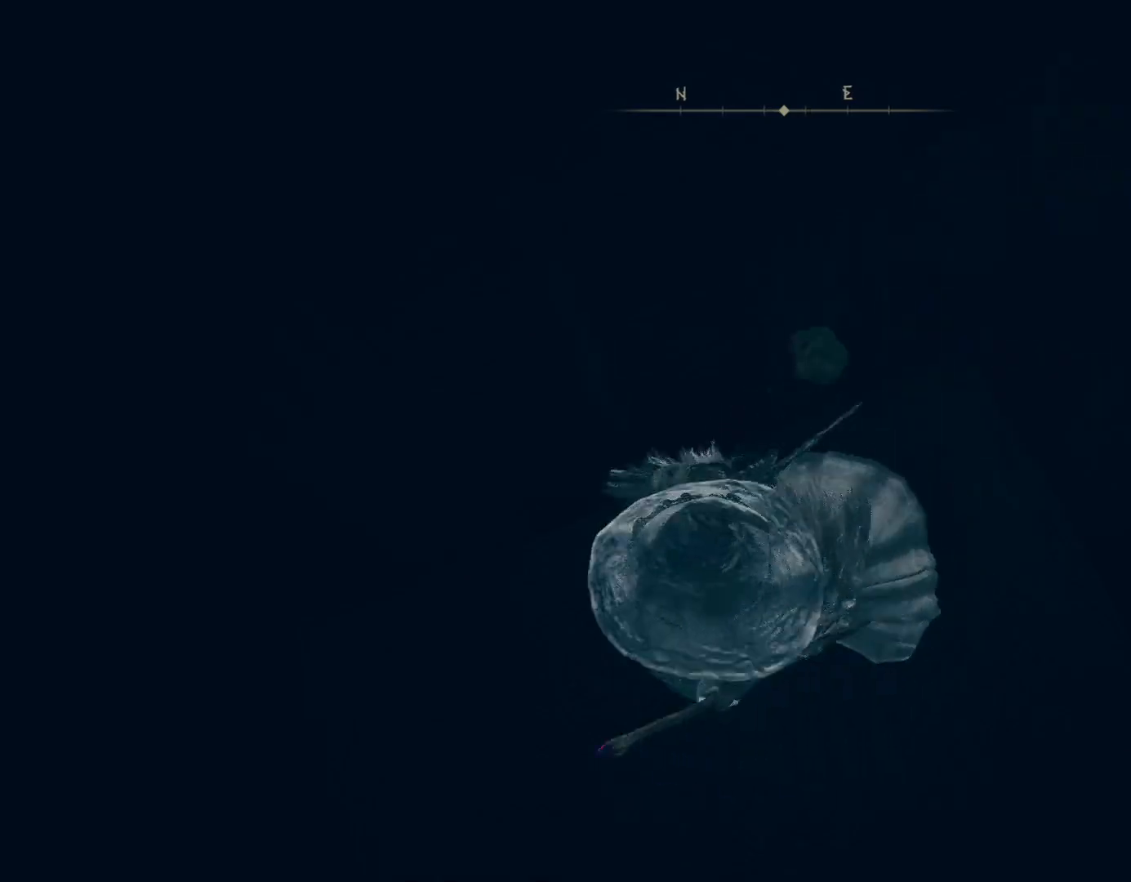
{"buttons": [], "left_stick": "down-right", "right_stick": "center", "events": [[83, "right_stick", "center"], [167, "left_stick", "up"], [250, "right_stick", "down-left"], [317, "left_stick", "right"], [383, "left_stick", "down-right"], [433, "right_stick", "center"]]}
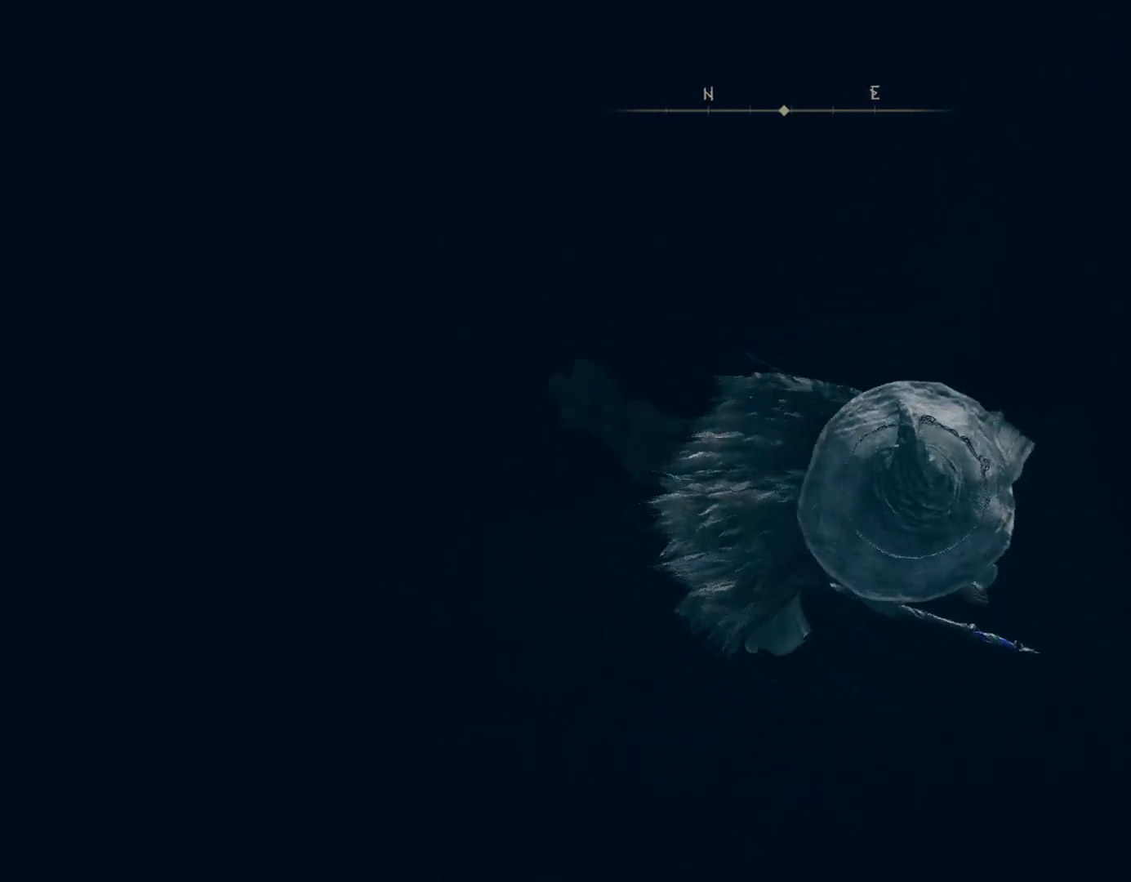
{"buttons": [], "left_stick": "up-right", "right_stick": "down-left", "events": [[67, "left_stick", "down-left"], [150, "left_stick", "left"], [317, "left_stick", "up-left"], [383, "right_stick", "down-left"], [500, "left_stick", "up-right"]]}
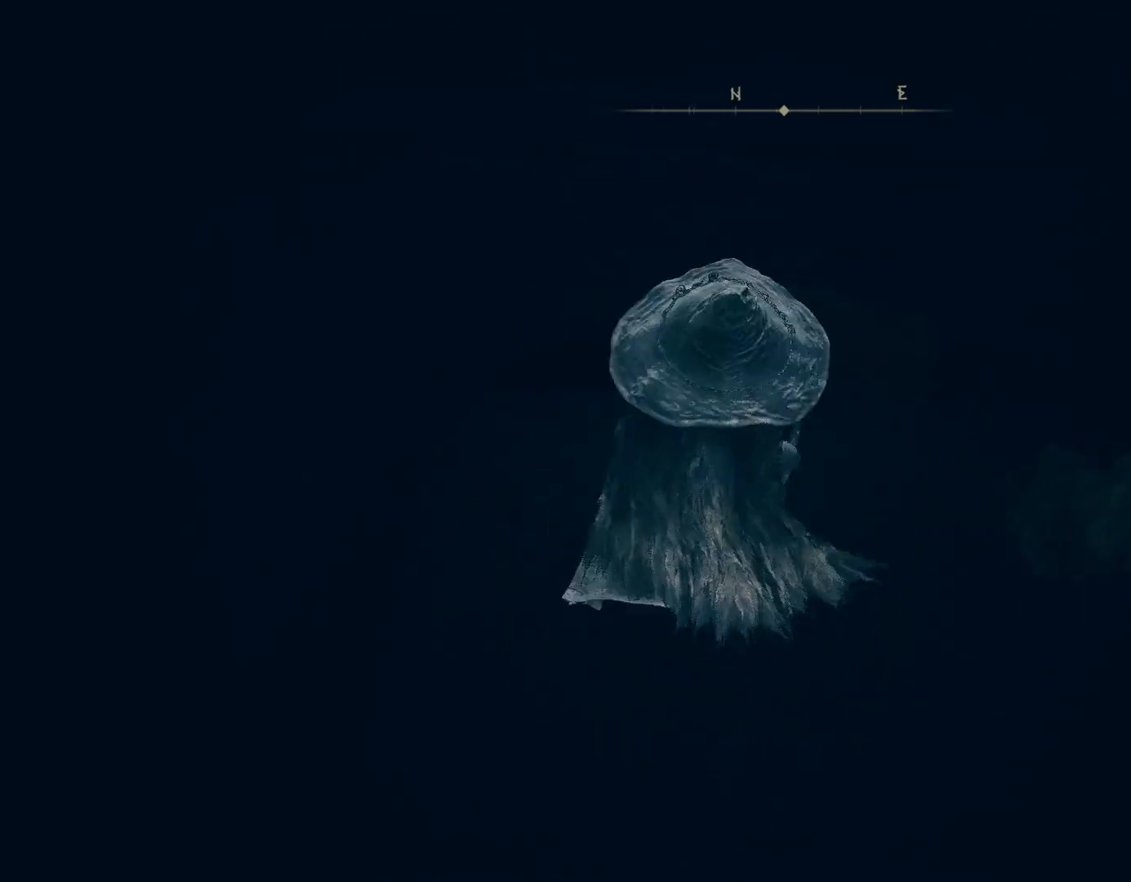
{"buttons": [], "left_stick": "down-left", "right_stick": "center", "events": [[33, "right_stick", "center"], [100, "left_stick", "right"], [300, "left_stick", "up"], [383, "left_stick", "left"], [433, "left_stick", "down-left"]]}
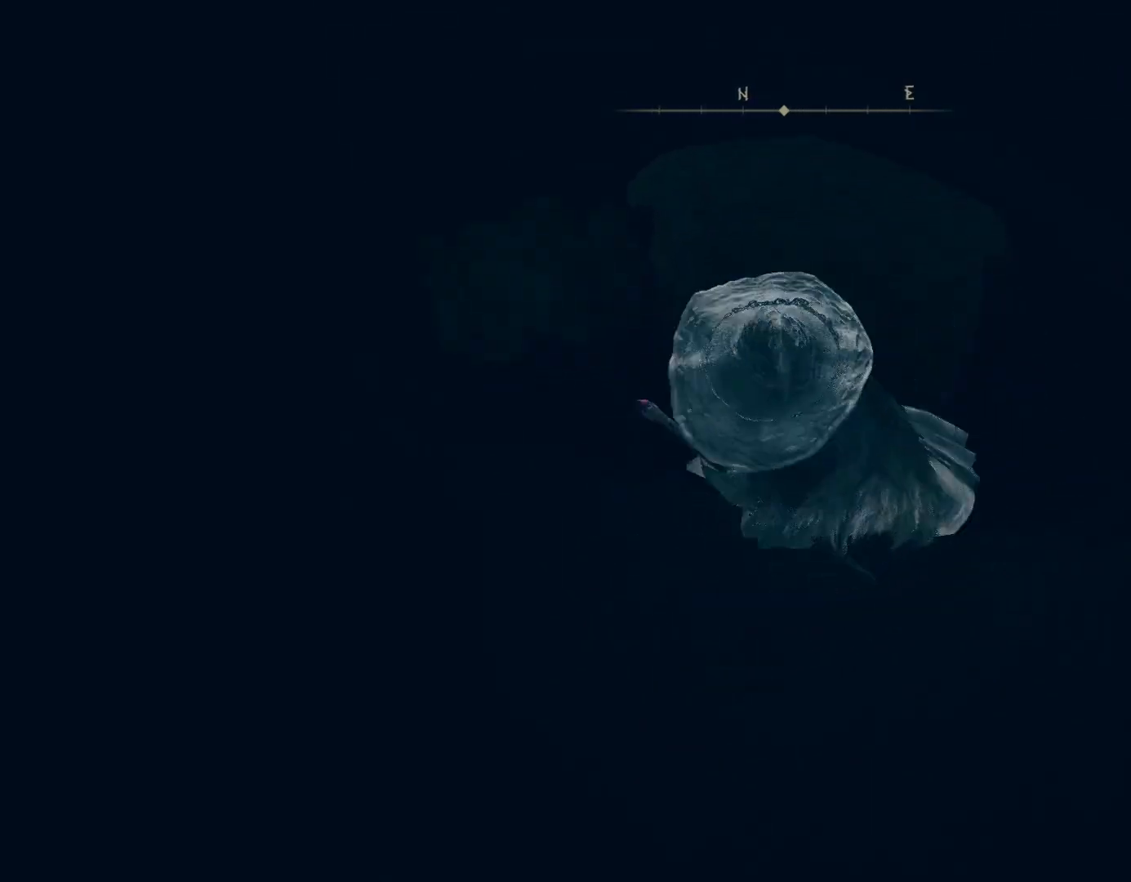
{"buttons": [], "left_stick": "left", "right_stick": "up", "events": [[100, "left_stick", "down-right"], [250, "left_stick", "down-left"], [317, "left_stick", "left"], [367, "right_stick", "up"]]}
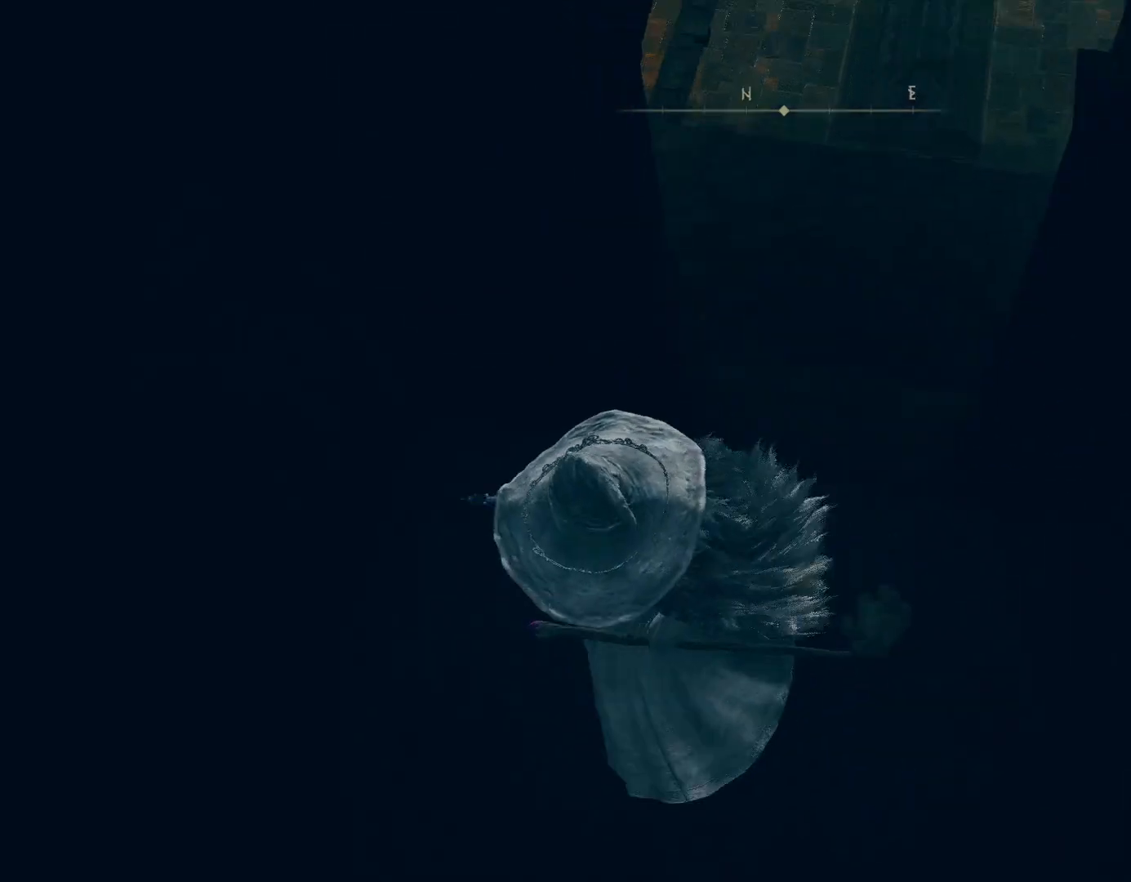
{"buttons": [], "left_stick": "left", "right_stick": "center", "events": [[50, "left_stick", "up"], [150, "left_stick", "right"], [267, "left_stick", "down"], [317, "right_stick", "center"], [433, "left_stick", "left"]]}
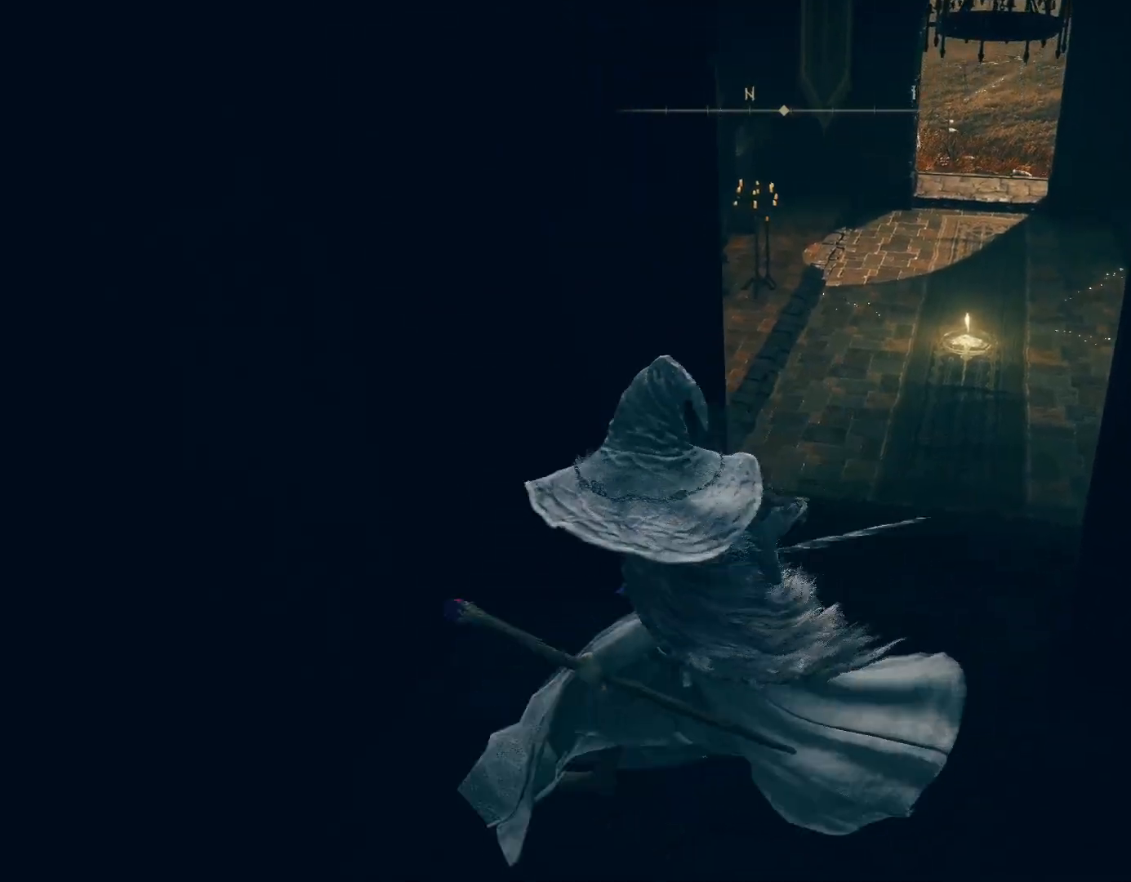
{"buttons": ["CIRCLE"], "left_stick": "up", "right_stick": "center", "events": [[67, "left_stick", "up"], [117, "right_stick", "up-right"], [183, "left_stick", "right"], [300, "left_stick", "down"], [383, "left_stick", "left"], [417, "right_stick", "center"], [450, "CIRCLE", "down"], [467, "left_stick", "up"]]}
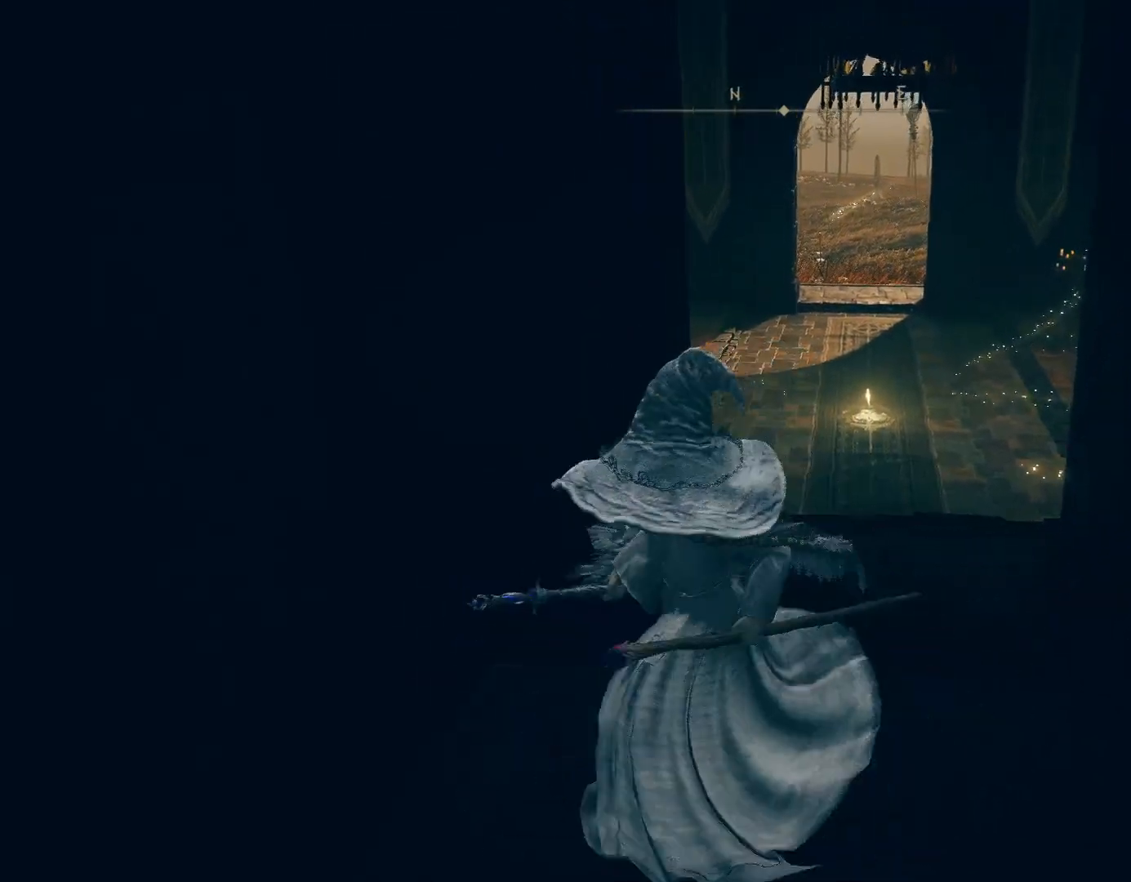
{"buttons": ["CIRCLE"], "left_stick": "up", "right_stick": "center", "events": [[283, "right_stick", "down-right"], [433, "right_stick", "center"]]}
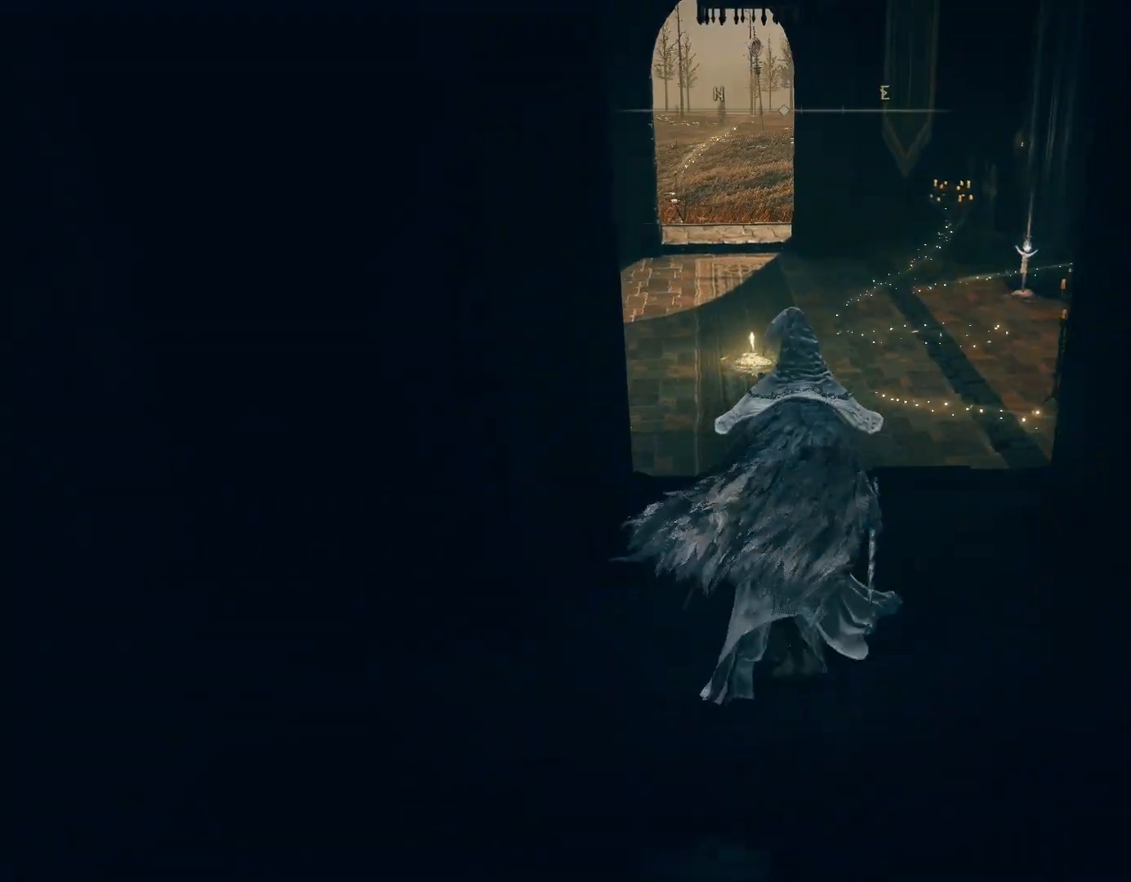
{"buttons": ["CIRCLE"], "left_stick": "up", "right_stick": "center", "events": [[33, "CROSS", "down"], [150, "CROSS", "up"]]}
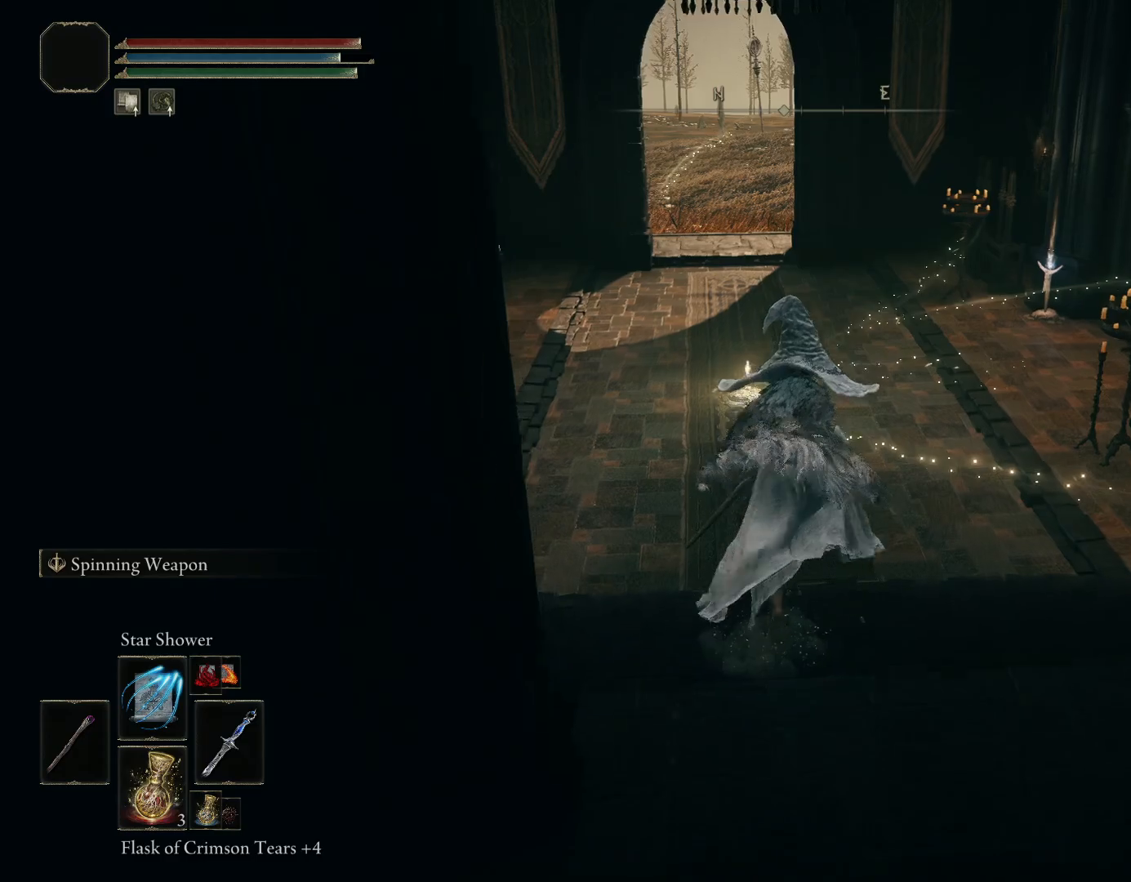
{"buttons": ["CIRCLE"], "left_stick": "up", "right_stick": "center", "events": [[33, "right_stick", "down"], [200, "right_stick", "center"]]}
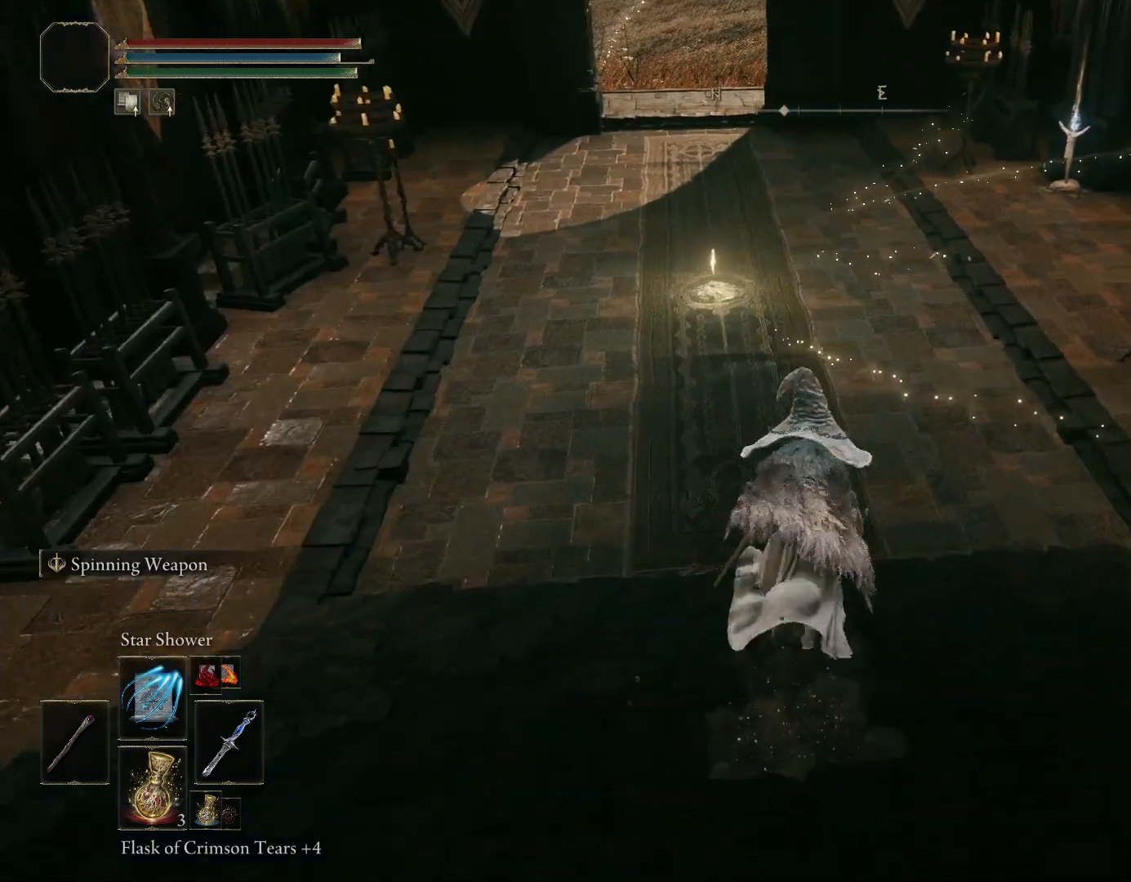
{"buttons": ["CIRCLE"], "left_stick": "up", "right_stick": "center", "events": []}
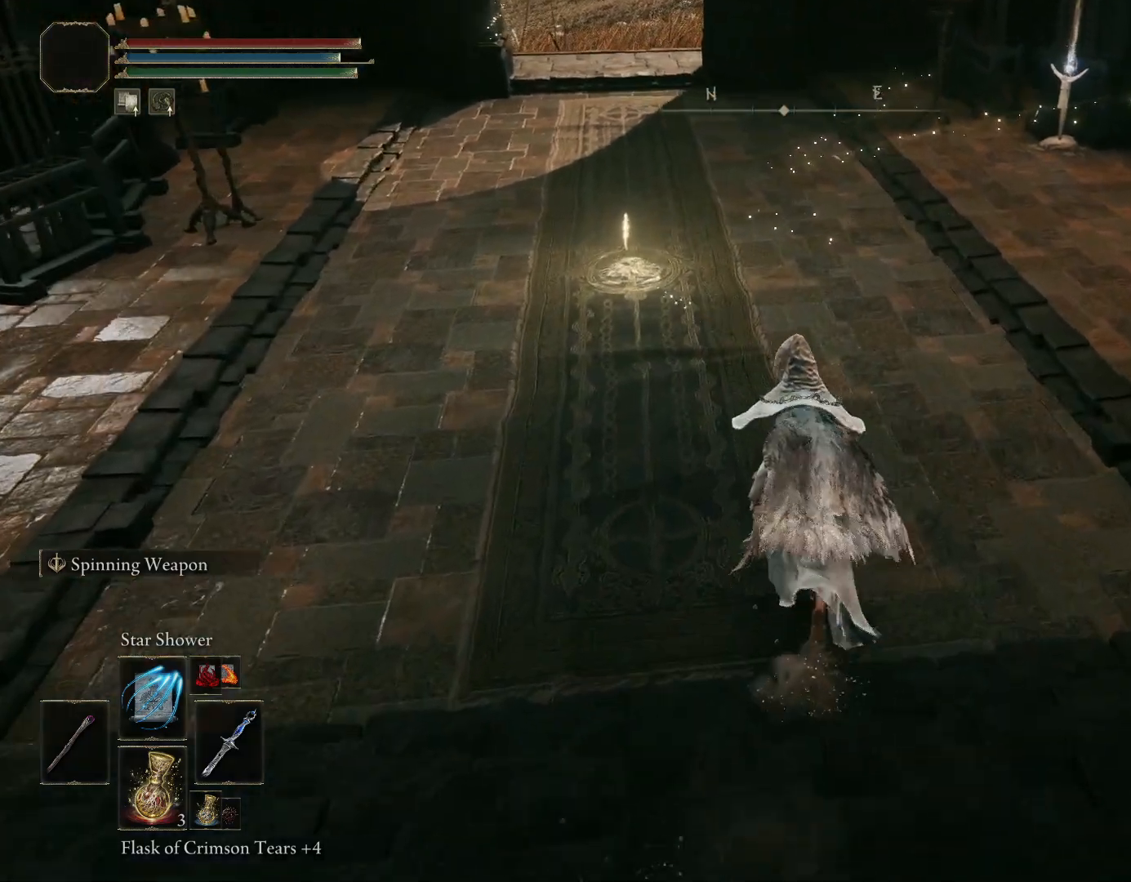
{"buttons": ["CIRCLE"], "left_stick": "up", "right_stick": "center", "events": [[233, "right_stick", "left"], [417, "right_stick", "center"]]}
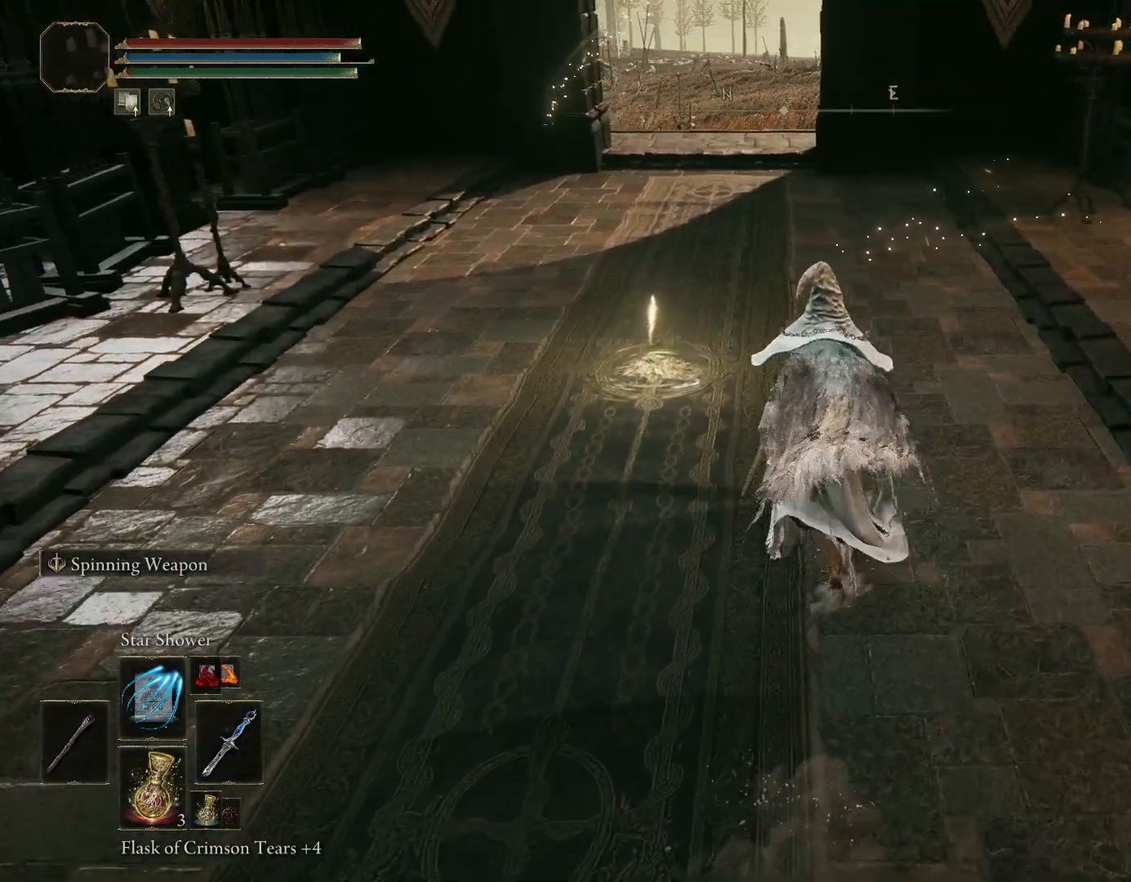
{"buttons": ["CIRCLE"], "left_stick": "up-left", "right_stick": "up", "events": [[433, "right_stick", "up"], [483, "left_stick", "up-left"]]}
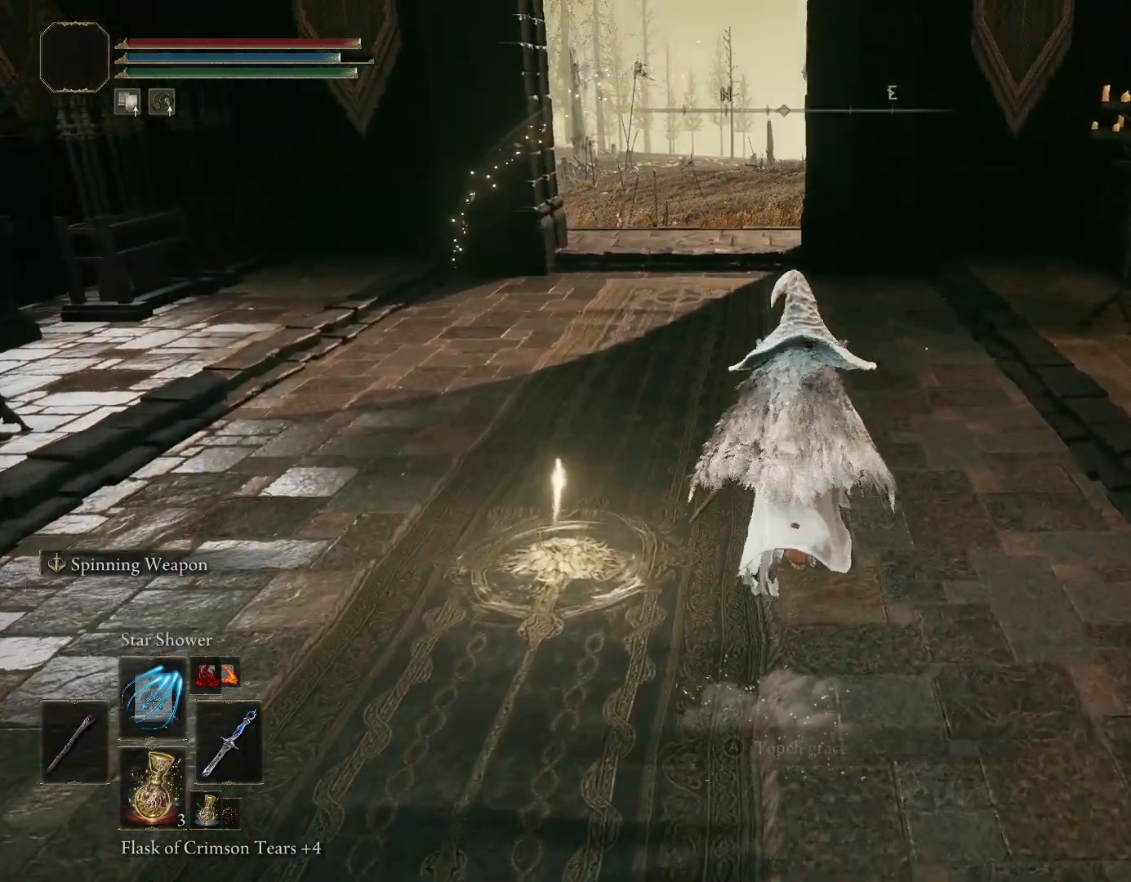
{"buttons": ["CROSS"], "left_stick": "center", "right_stick": "right", "events": [[83, "right_stick", "center"], [100, "CIRCLE", "up"], [383, "left_stick", "down-left"], [450, "right_stick", "right"], [483, "CROSS", "down"], [483, "left_stick", "center"]]}
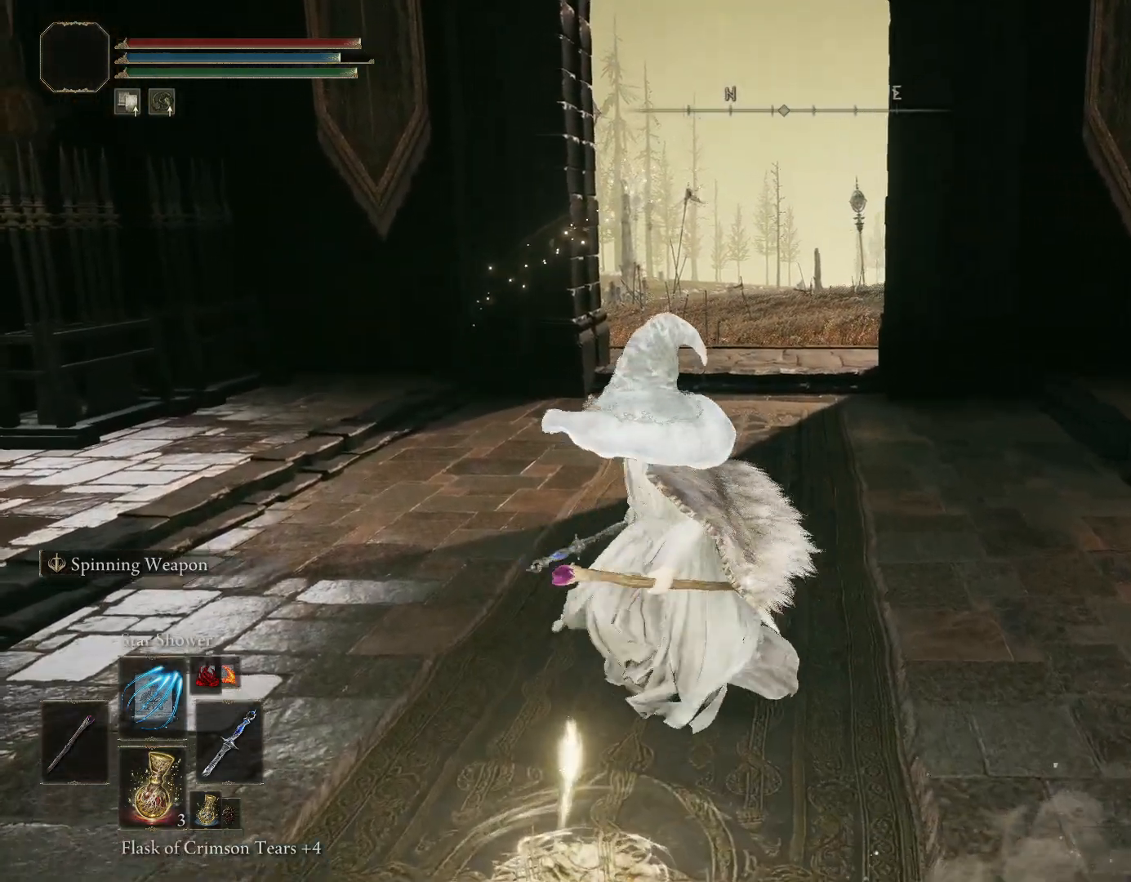
{"buttons": [], "left_stick": "down", "right_stick": "center", "events": [[50, "right_stick", "center"], [117, "CROSS", "up"], [300, "right_stick", "up-right"], [450, "right_stick", "center"], [483, "left_stick", "down"]]}
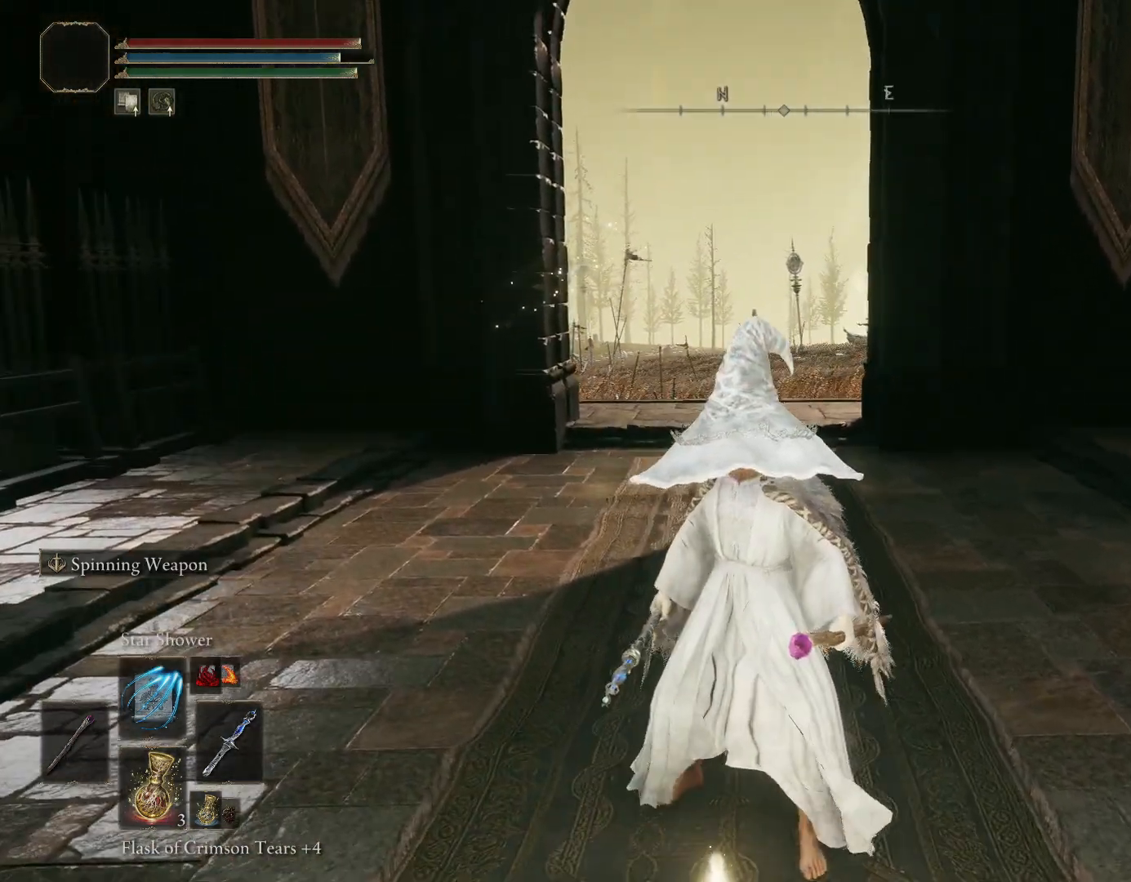
{"buttons": [], "left_stick": "center", "right_stick": "center", "events": [[117, "CROSS", "down"], [117, "left_stick", "center"], [250, "CROSS", "up"]]}
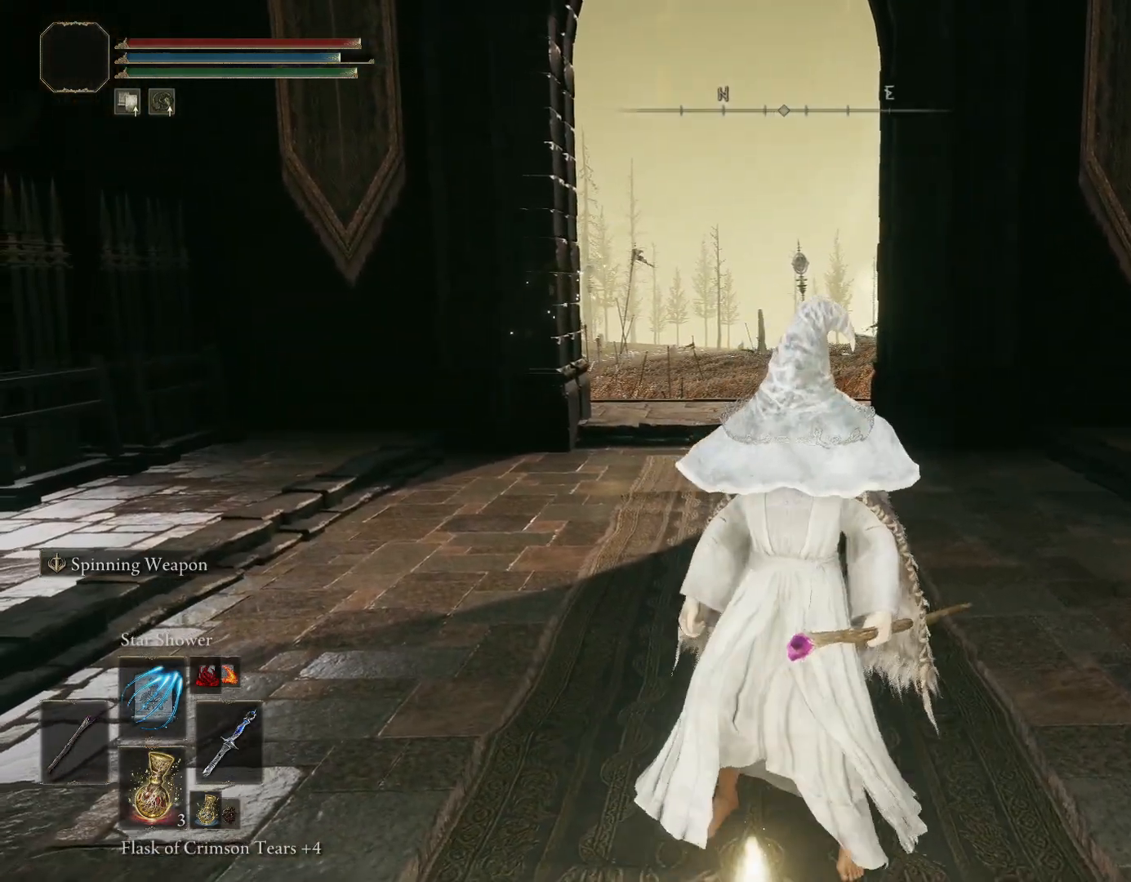
{"buttons": [], "left_stick": "center", "right_stick": "center", "events": []}
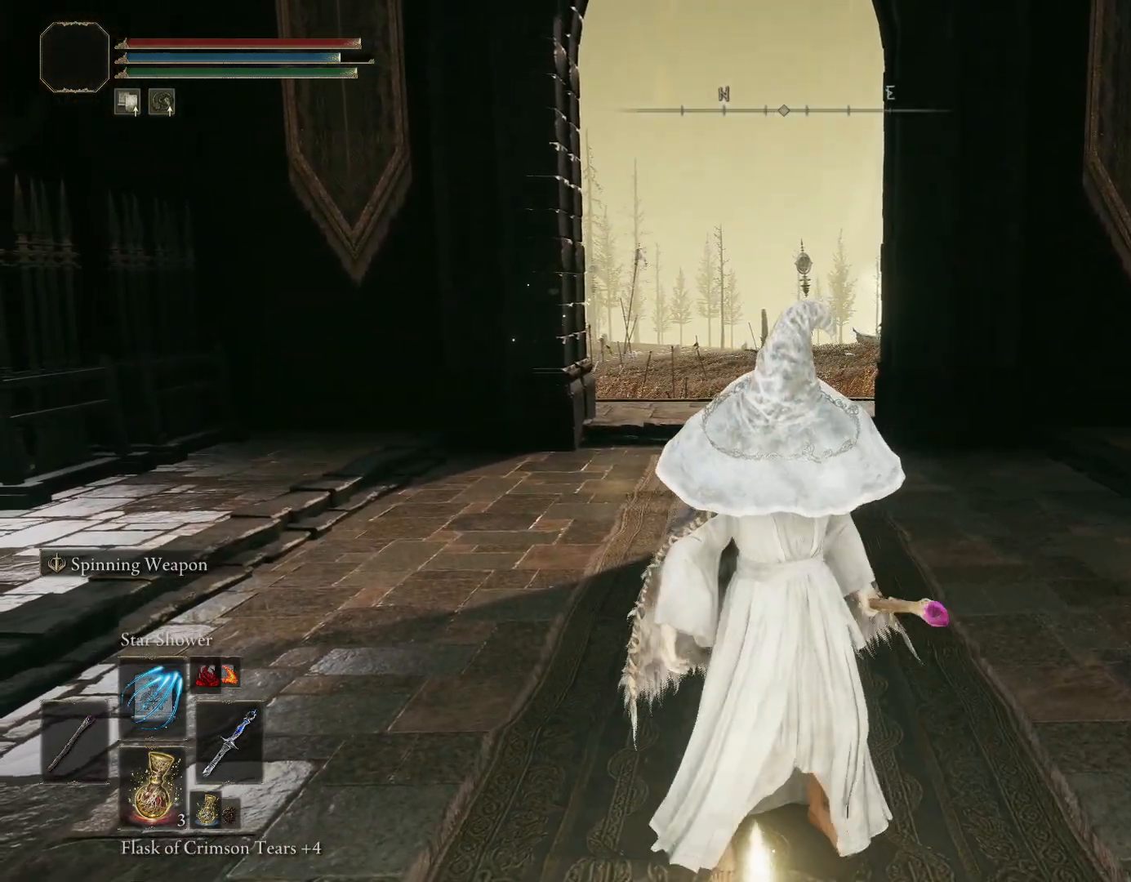
{"buttons": [], "left_stick": "center", "right_stick": "center", "events": []}